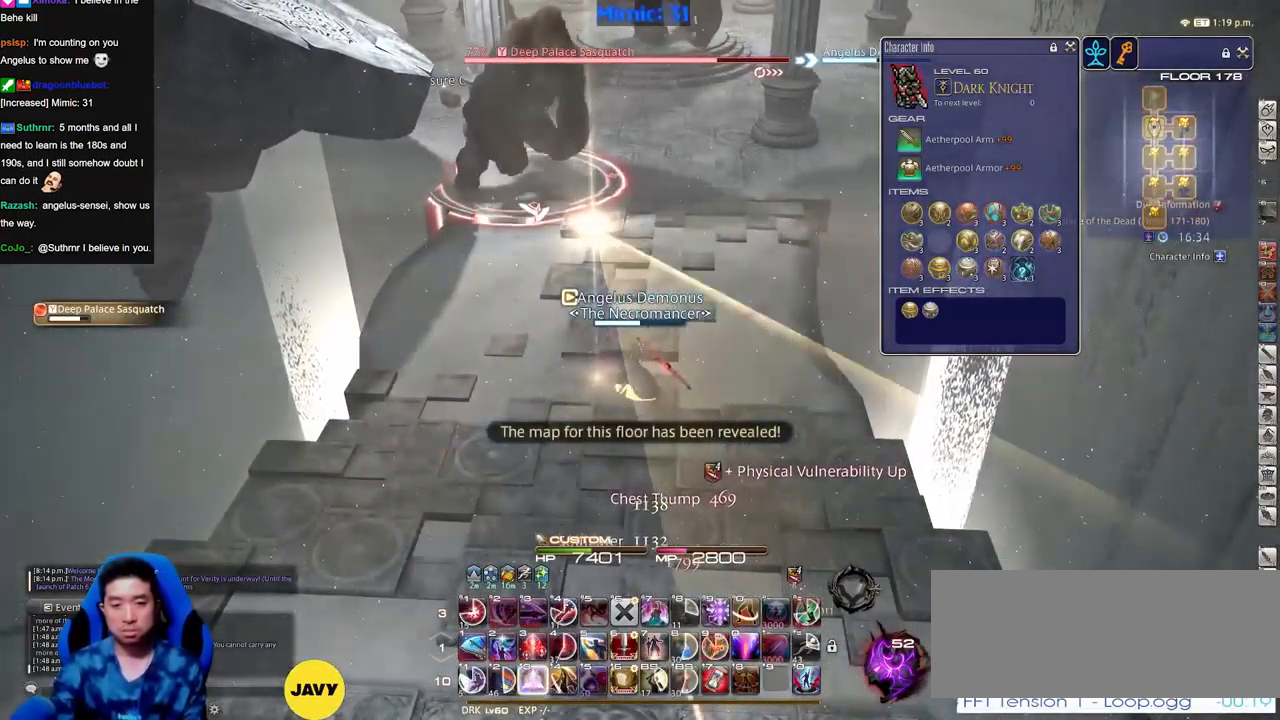
Gameplay with keyboard; each line is a JSON object with the keys held at the frame after it. "events" lists presses ("down") and releases ("up") of ".", "/", "0", "1", "2", "3", "4", "5", "6", "7", "8", "9", "a", "alt_l", "alt_r", "b", "backslash", "backspace", "c", "caps_lock", "comma", "ctrl_l", "ctrl_r", "d", "down", "e", "equals", "escape", "f", "f1", "f10", "f11", "f12", "f2", "f3", "f4", "f5", "f6", "f7", "f8", "f9", "g", "h", "i", "j", "k", "l", "lbracket", "left", "m", "minus", "n", "o", "p", "q", "quote", "r", "rbracket", "return", "right", "s", "semicolon", "shift_l", "shift_r", "space", "super", "t", "tab", "tilde", "u", "up", "v", "w", "x", "y" and "z" between this image and that frame as [ms after this image, input, new state], when the widget could be followed in between. No other keys are recorded. Mouse input is not recorded.
{"keys": ["d"], "events": [[33, "3", "down"], [133, "3", "up"], [183, "a", "down"], [183, "shift_r", "up"], [267, "w", "down"], [367, "a", "up"], [367, "d", "down"], [417, "p", "down"], [467, "p", "up"], [467, "w", "up"]]}
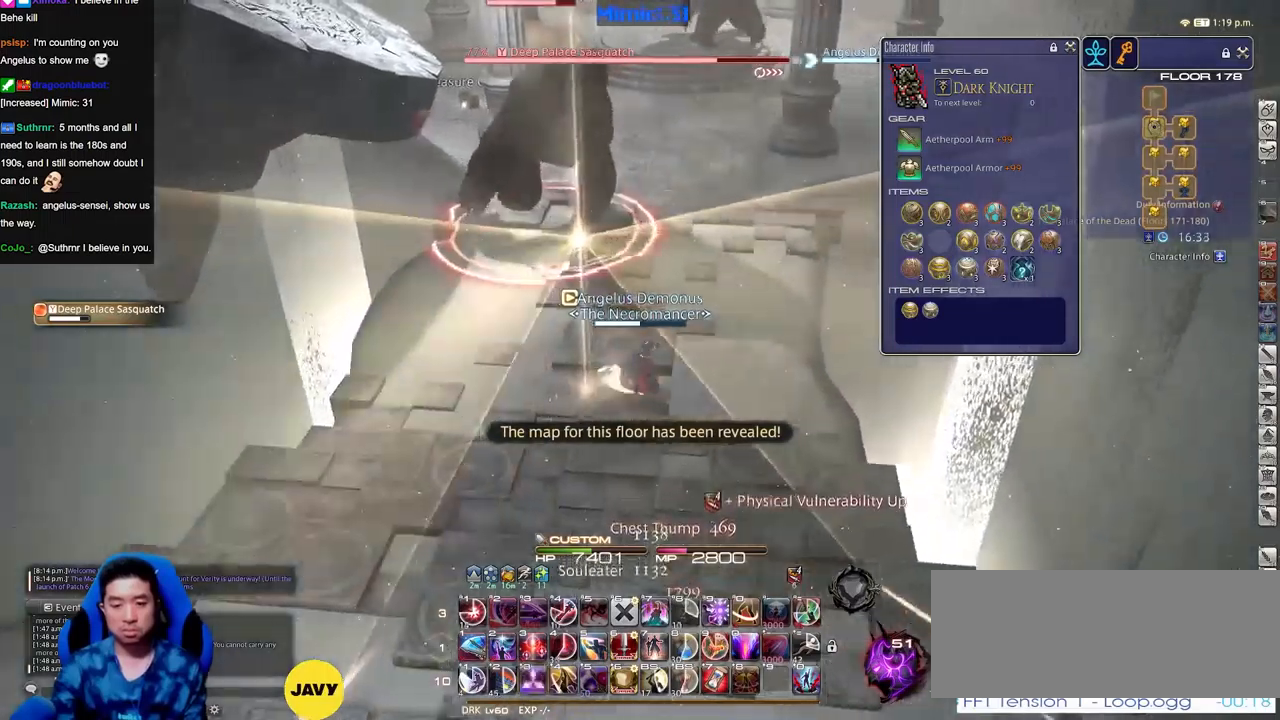
{"keys": ["w"], "events": [[66, "p", "down"], [66, "w", "down"], [116, "p", "up"], [300, "d", "up"]]}
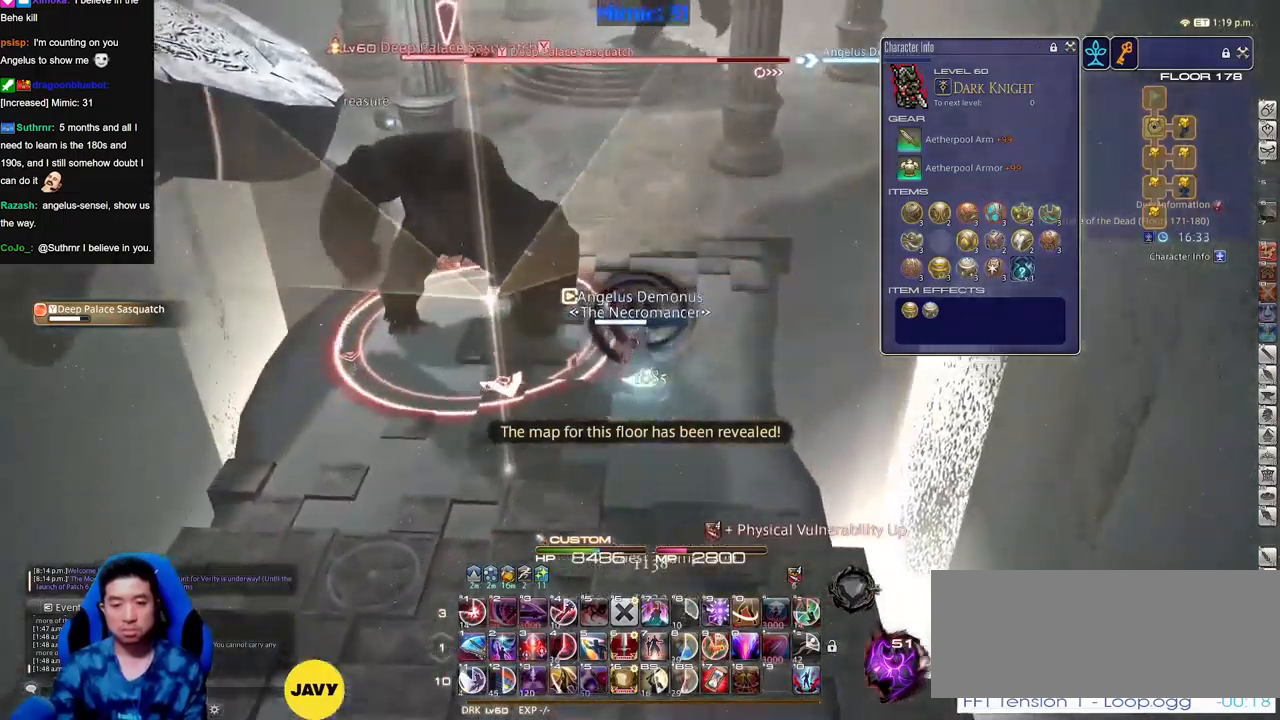
{"keys": [], "events": [[134, "1", "down"], [134, "rbracket", "down"], [184, "1", "up"], [184, "w", "up"], [234, "1", "down"], [317, "1", "up"], [317, "rbracket", "up"], [367, "1", "down"], [417, "1", "up"]]}
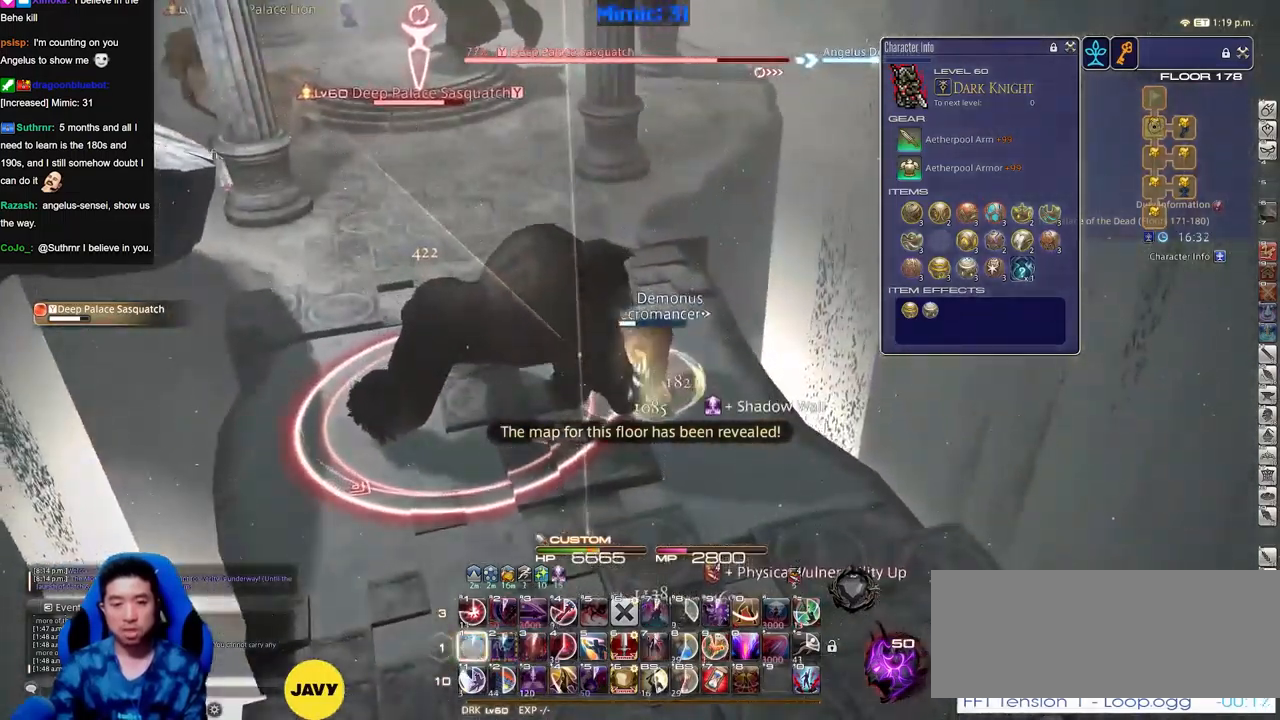
{"keys": ["p", "w"], "events": [[50, "rbracket", "down"], [100, "rbracket", "up"], [150, "rbracket", "down"], [200, "w", "down"], [250, "rbracket", "up"], [333, "p", "down"]]}
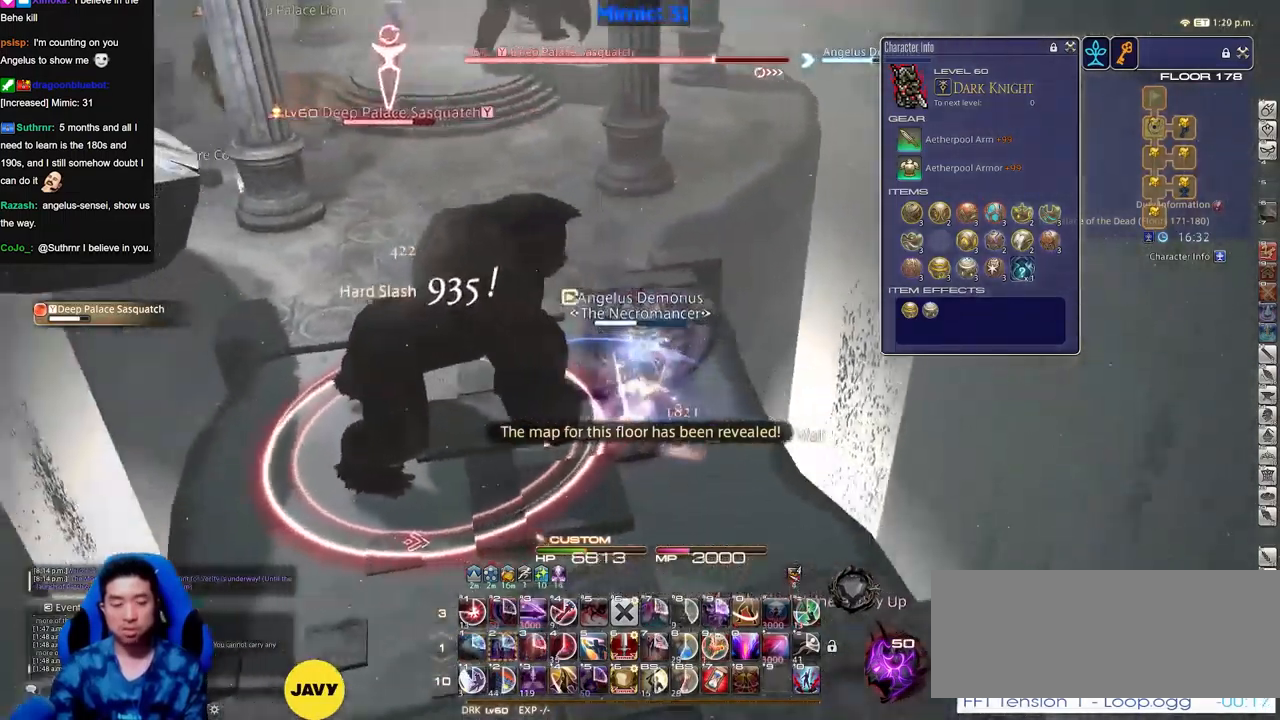
{"keys": [], "events": [[33, "p", "up"], [67, "w", "up"], [267, "rbracket", "down"], [350, "rbracket", "up"]]}
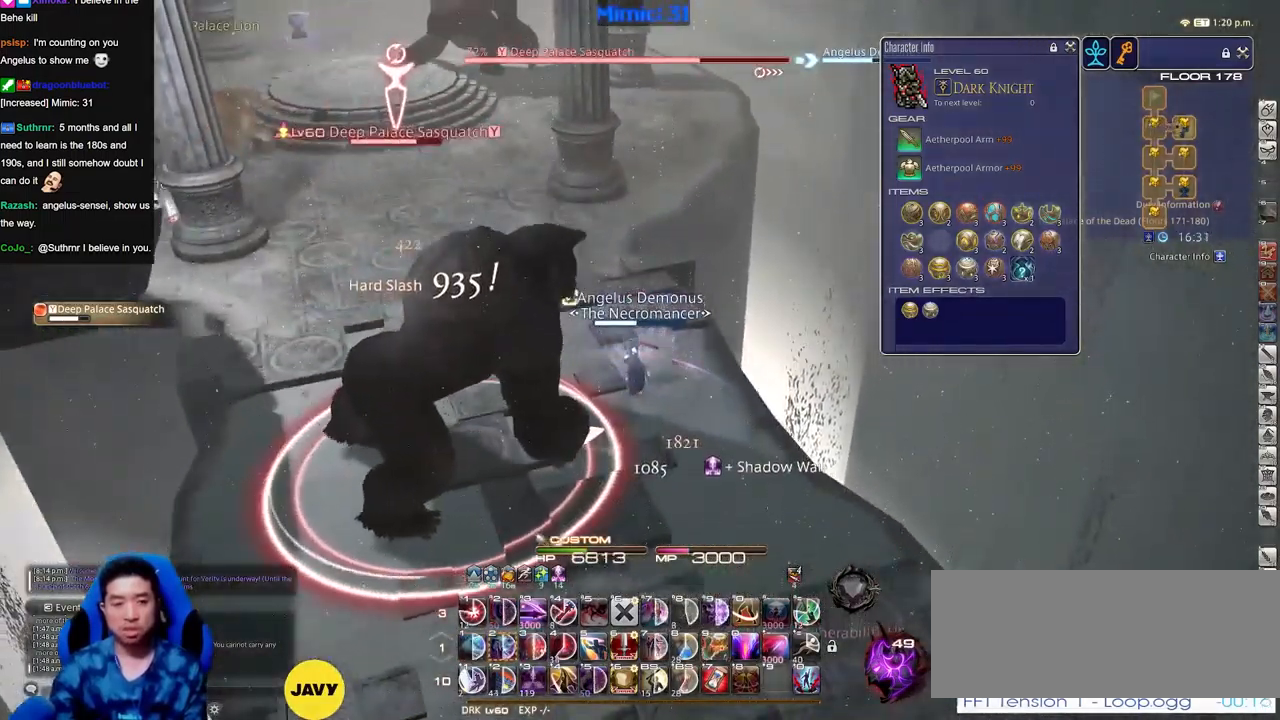
{"keys": ["p", "w"], "events": [[183, "lbracket", "down"], [233, "lbracket", "up"], [267, "w", "down"], [317, "p", "down"], [367, "a", "down"], [417, "a", "up"]]}